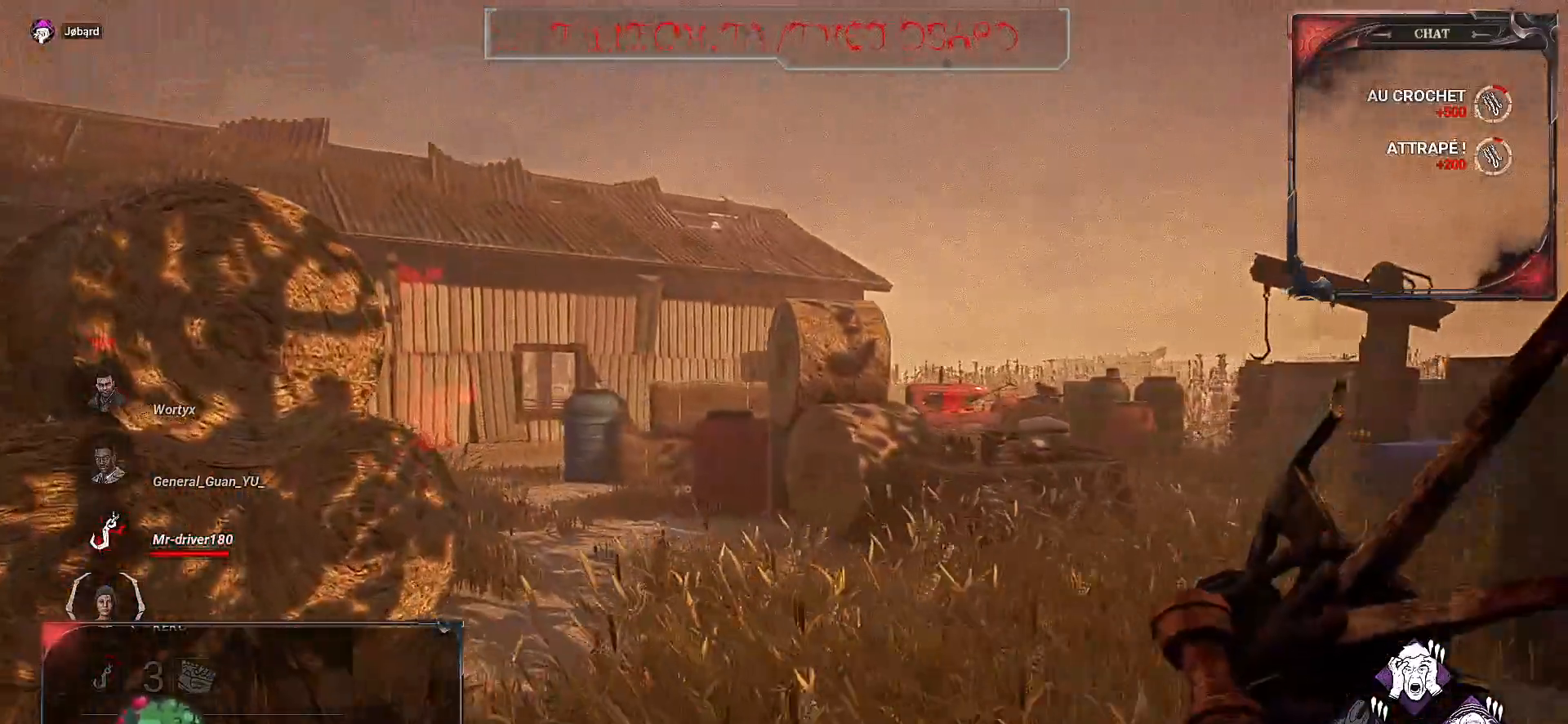
Gameplay with keyboard and mouse; each line is a JSON object with the keys and mouse buttons held at the frame after it. "events" lists presses ("down") and releases ("up") of "a", "ctrl", "d", "e", "f", "q", "r", "s", "shift", "space", "tab", "z", "mouse_left", "mouse_wheel", "mouse_right", "mouse_mb4" and "mouse_mb5" between this image and that frame as [ms after this image, input, new state], when the widget could be followed in between. "mouse_left", "mouse_wheel", "mouse_right", "mouse_mb4", "mouse_mb5" = the "left", "wheel", "right", "mb4", "mb5" buttons of the "mouse" list. No other keys are recorded. "wheel" means that the mouse wheel is clicked or scrolled. Mouse movement is not recorded.
{"keys": ["z"], "mouse": [], "events": [[217, "q", "up"]]}
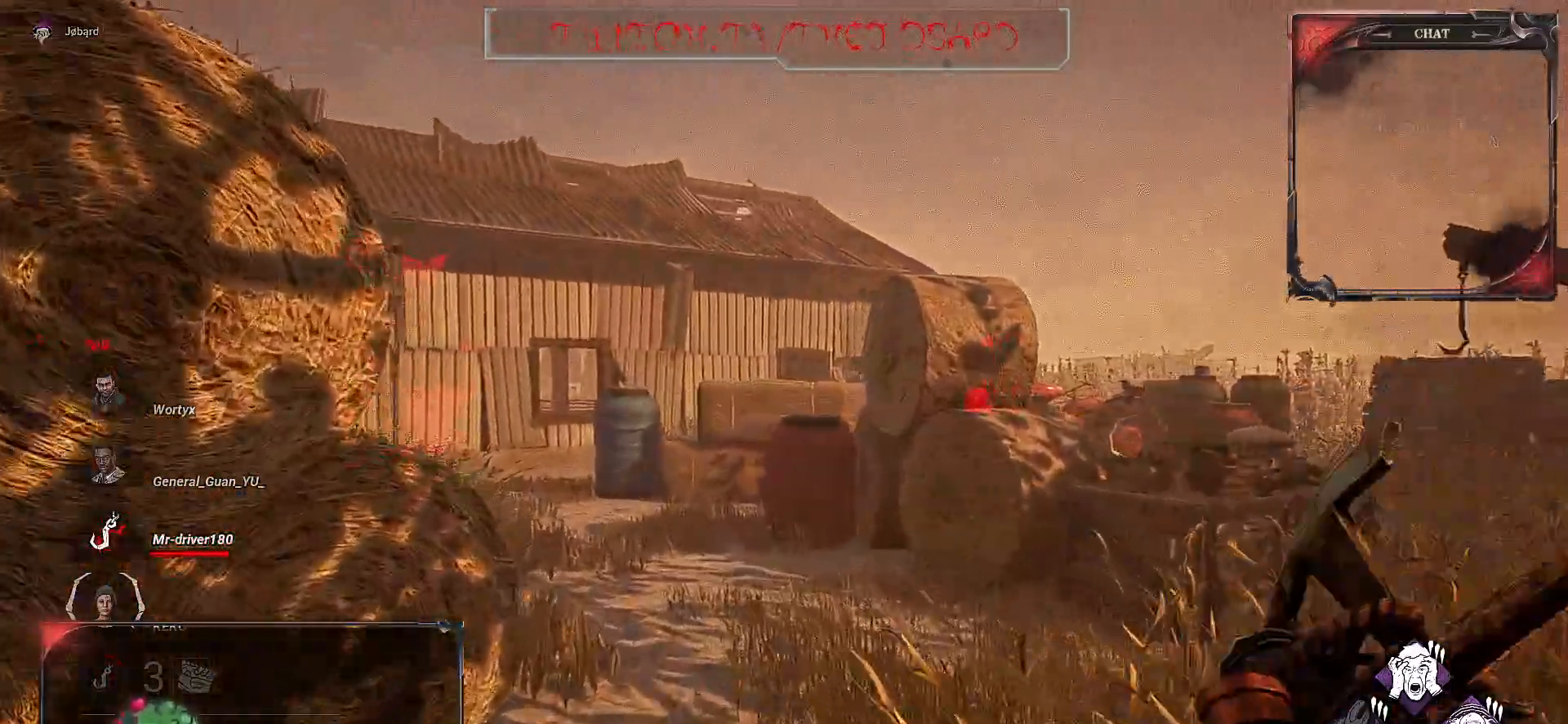
{"keys": ["z"], "mouse": [], "events": []}
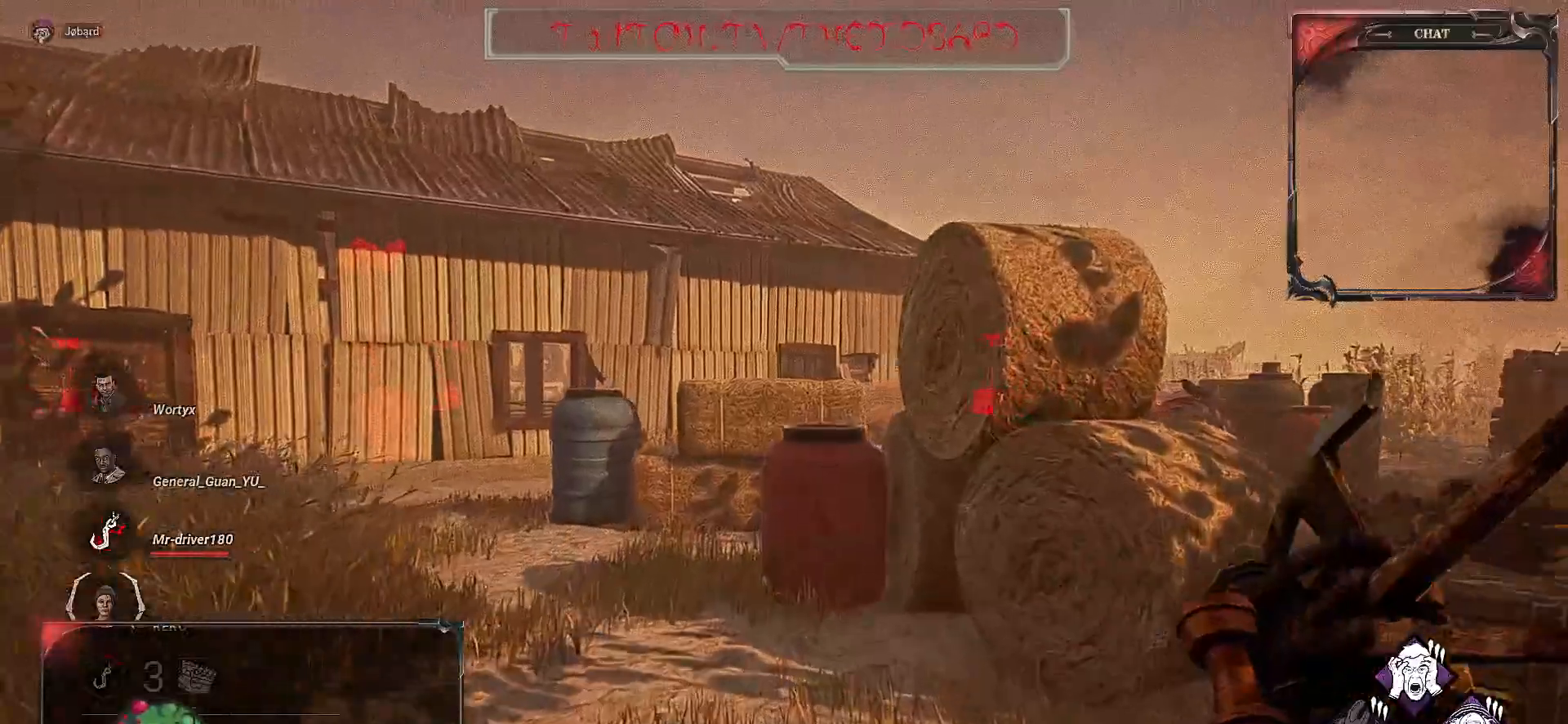
{"keys": ["q", "z"], "mouse": [], "events": [[183, "q", "down"]]}
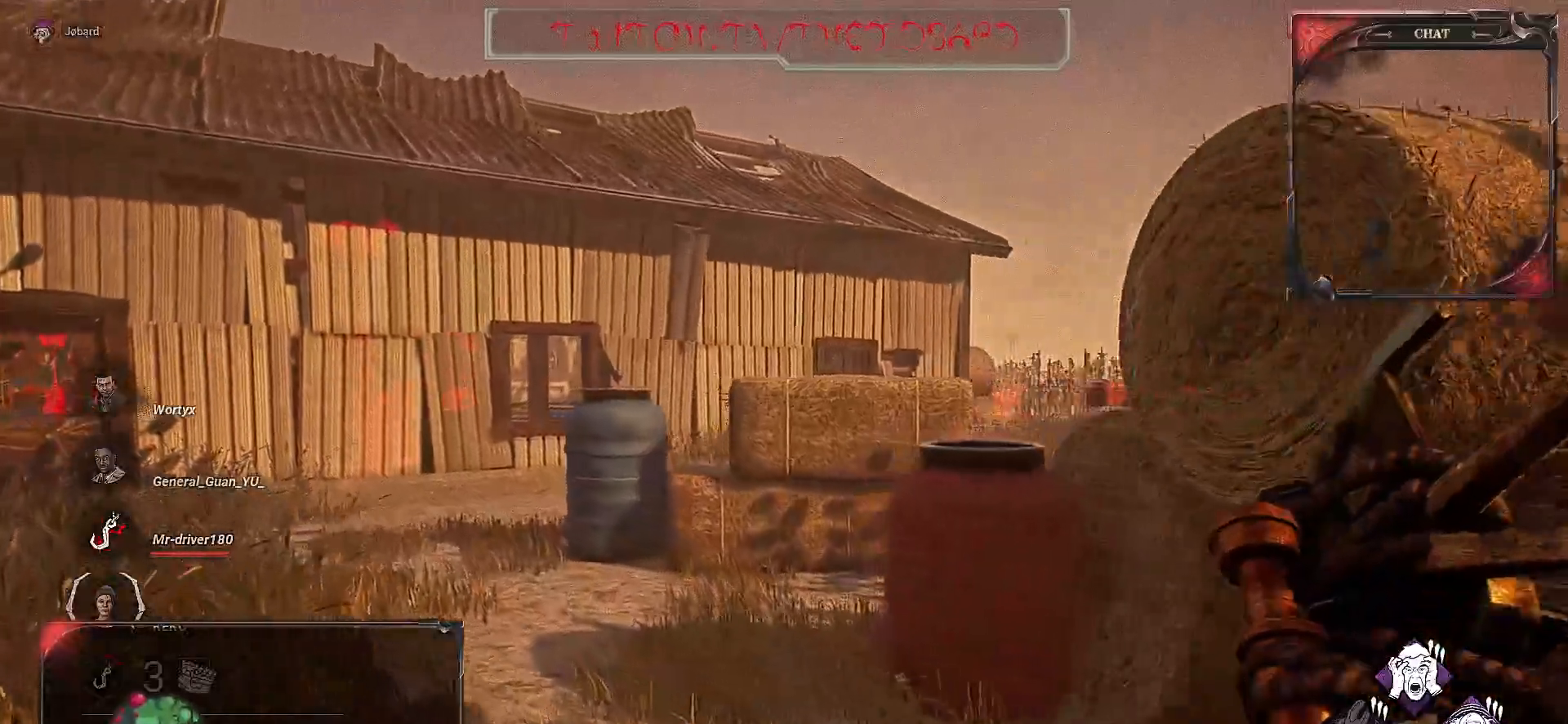
{"keys": ["z"], "mouse": [], "events": [[483, "q", "up"]]}
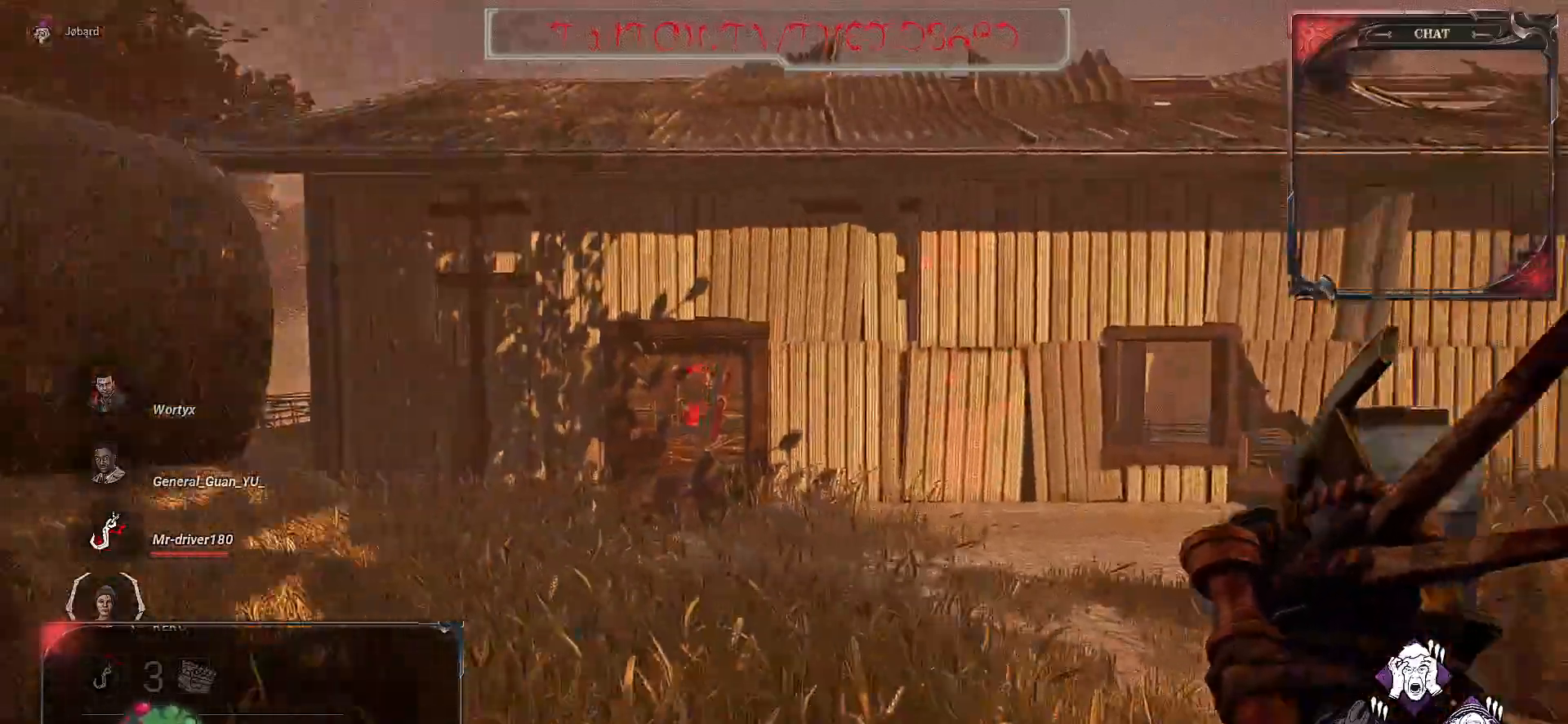
{"keys": ["z"], "mouse": [], "events": [[200, "d", "down"], [350, "d", "up"]]}
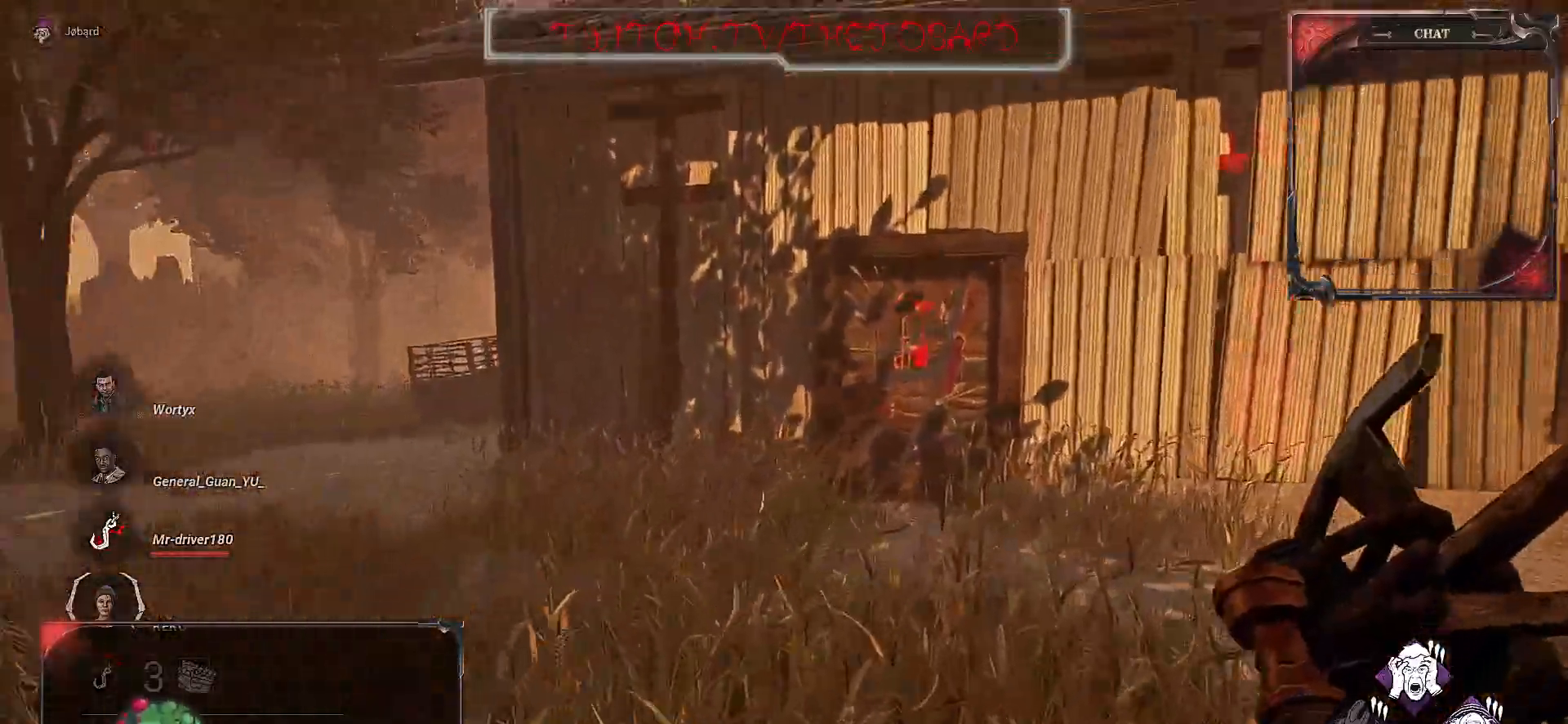
{"keys": ["d", "z"], "mouse": [], "events": [[433, "d", "down"]]}
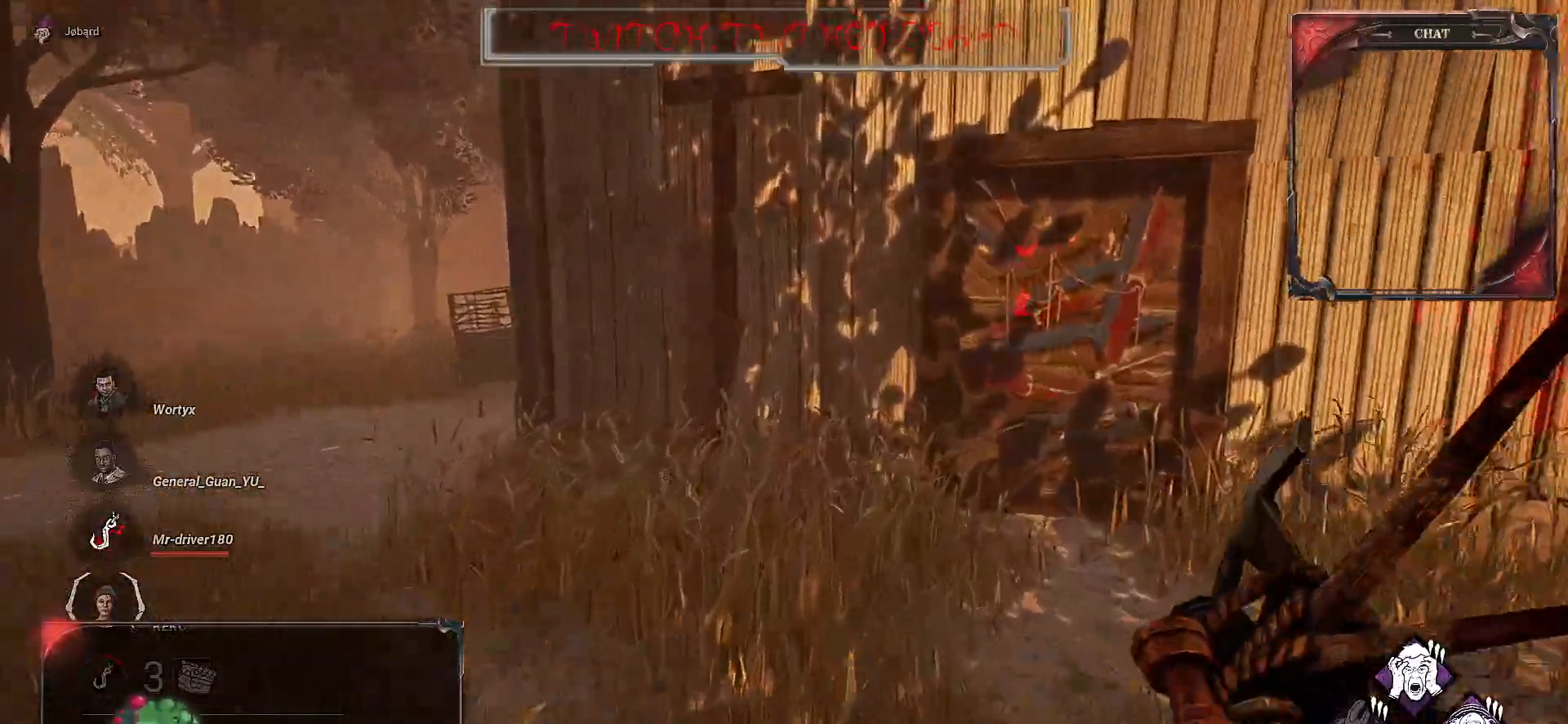
{"keys": ["z"], "mouse": [], "events": [[67, "d", "up"]]}
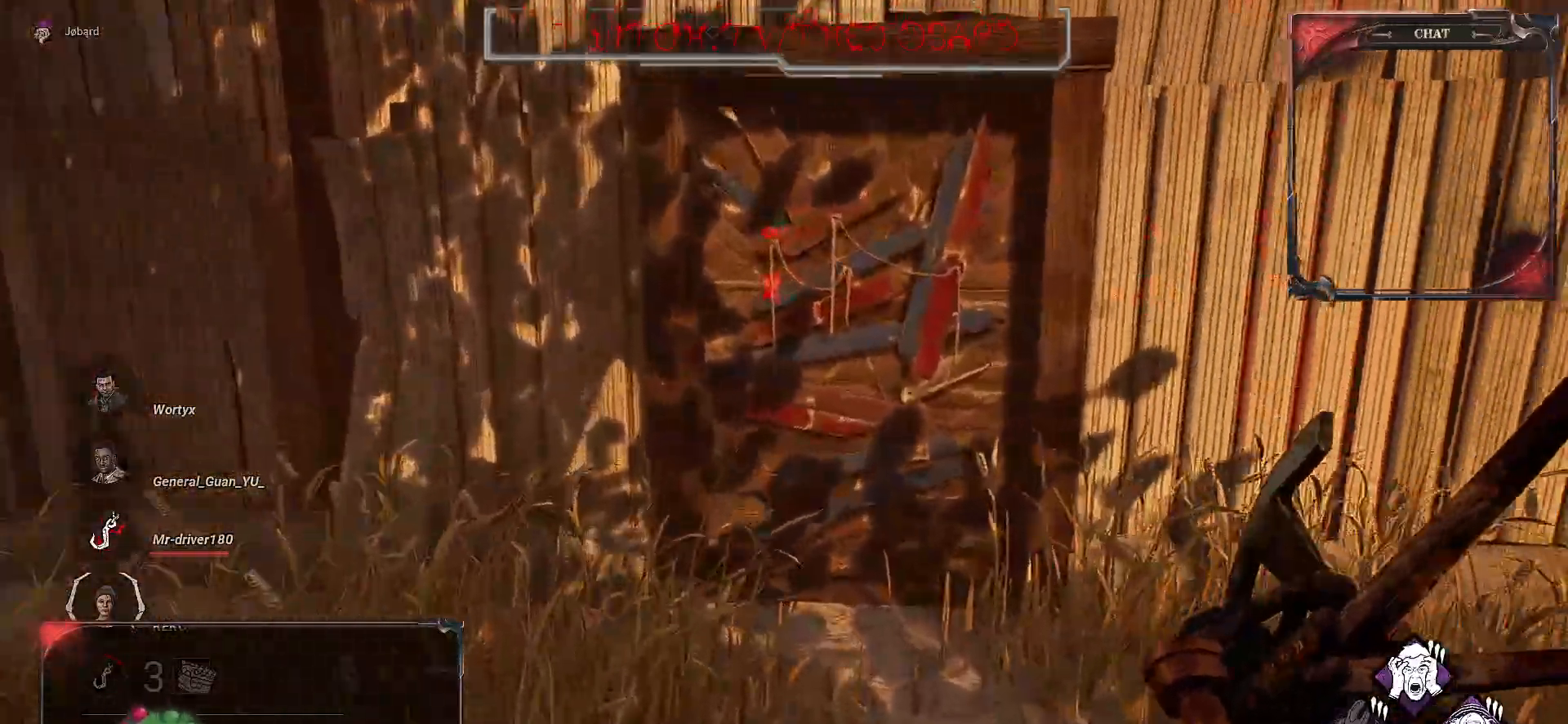
{"keys": ["z"], "mouse": [], "events": [[400, "space", "down"], [500, "space", "up"]]}
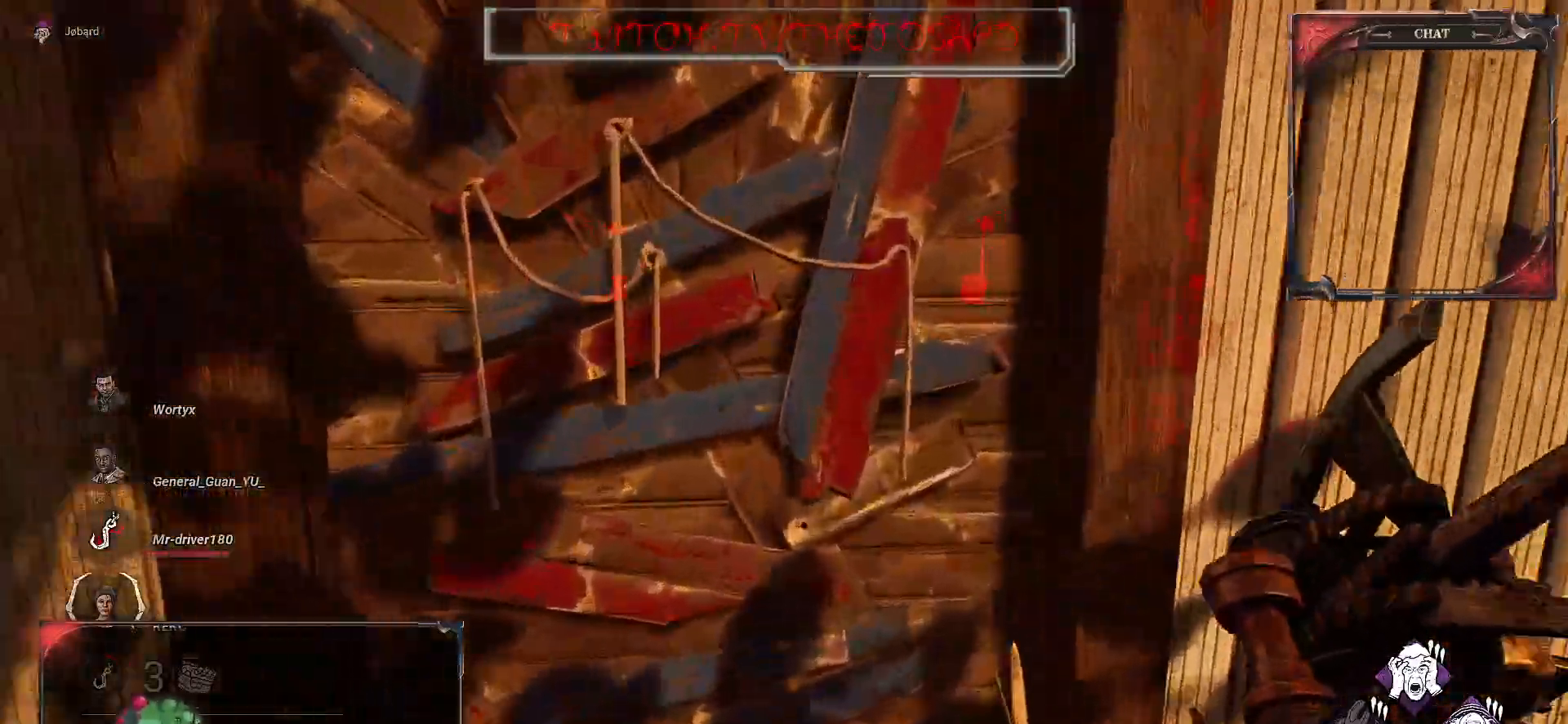
{"keys": ["z"], "mouse": [], "events": [[117, "space", "down"], [217, "space", "up"], [333, "space", "down"], [450, "space", "up"]]}
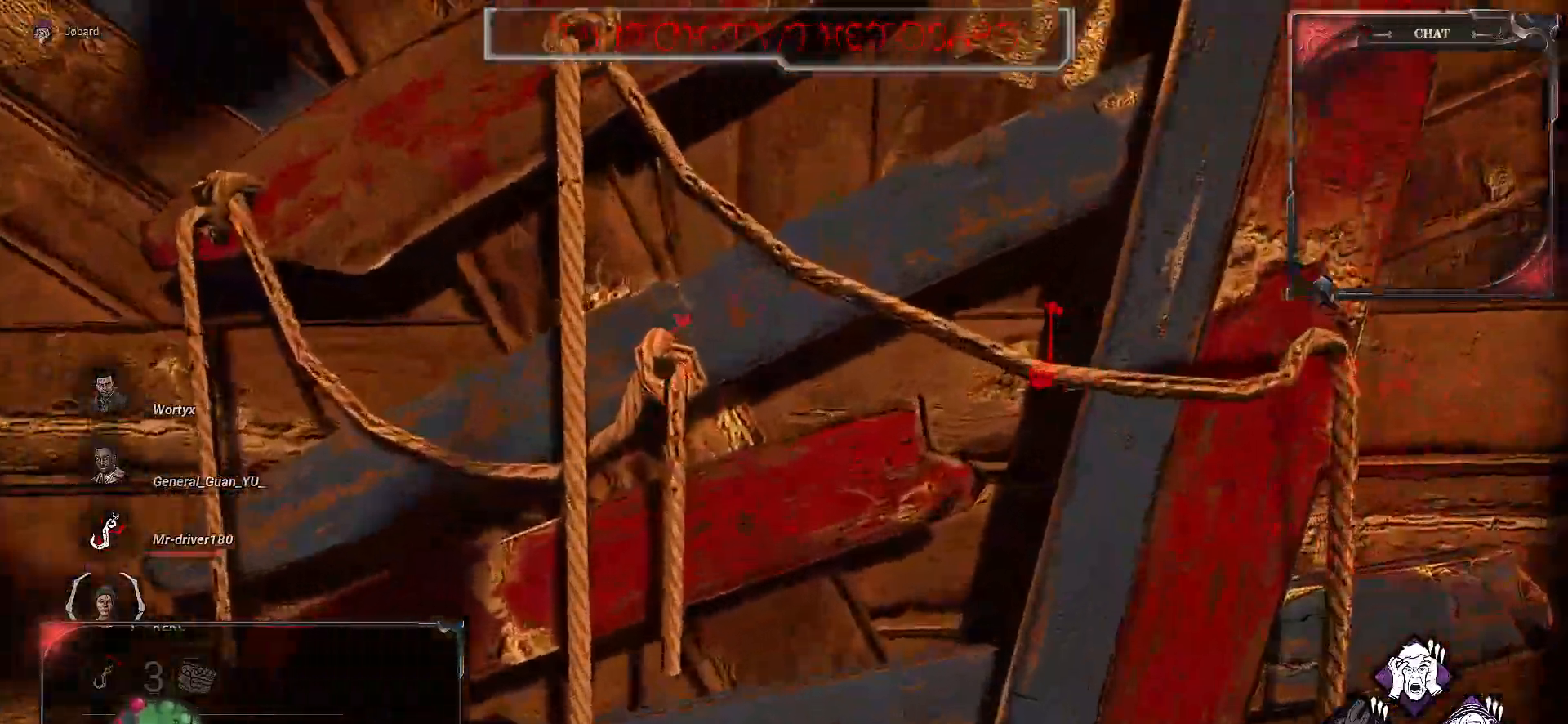
{"keys": ["z"], "mouse": [], "events": []}
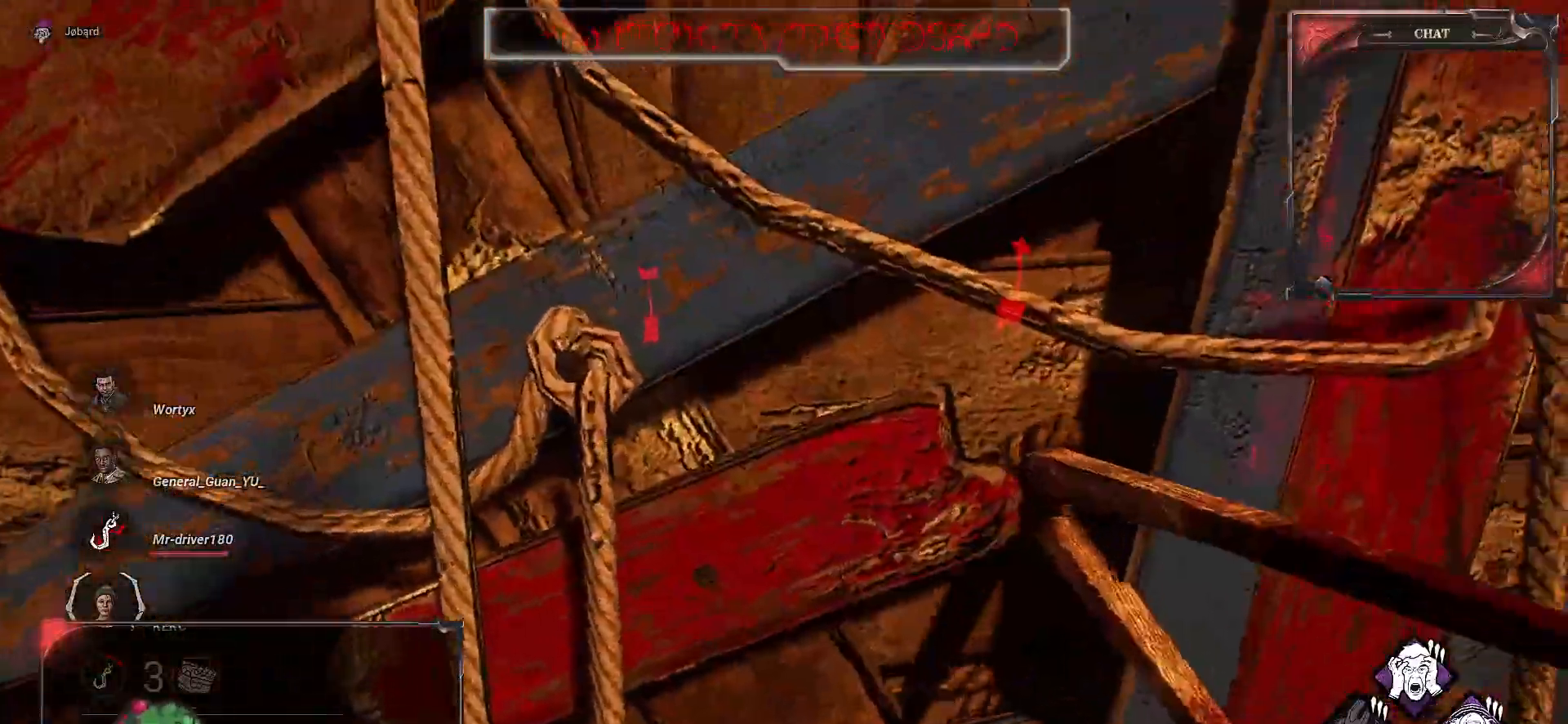
{"keys": ["z"], "mouse": [], "events": []}
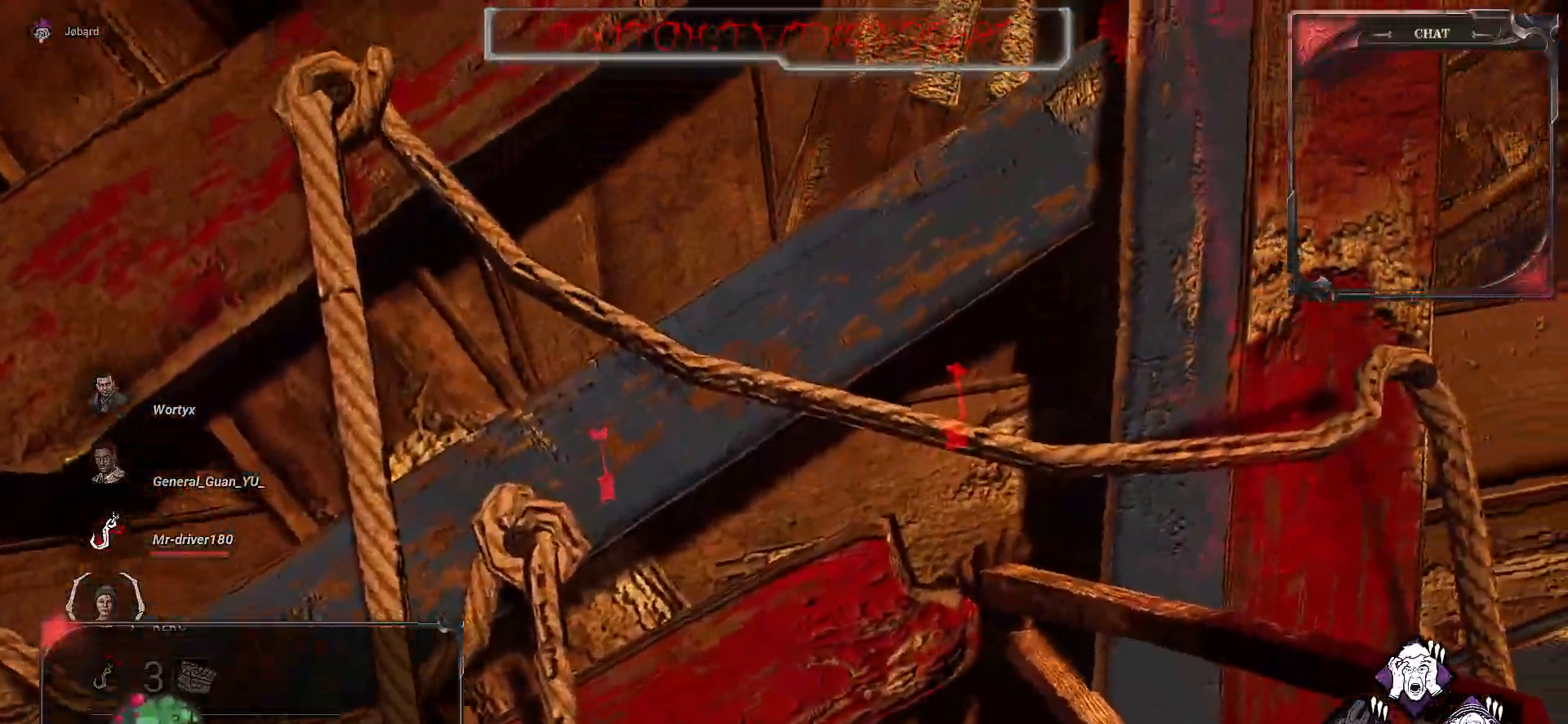
{"keys": ["z"], "mouse": [], "events": []}
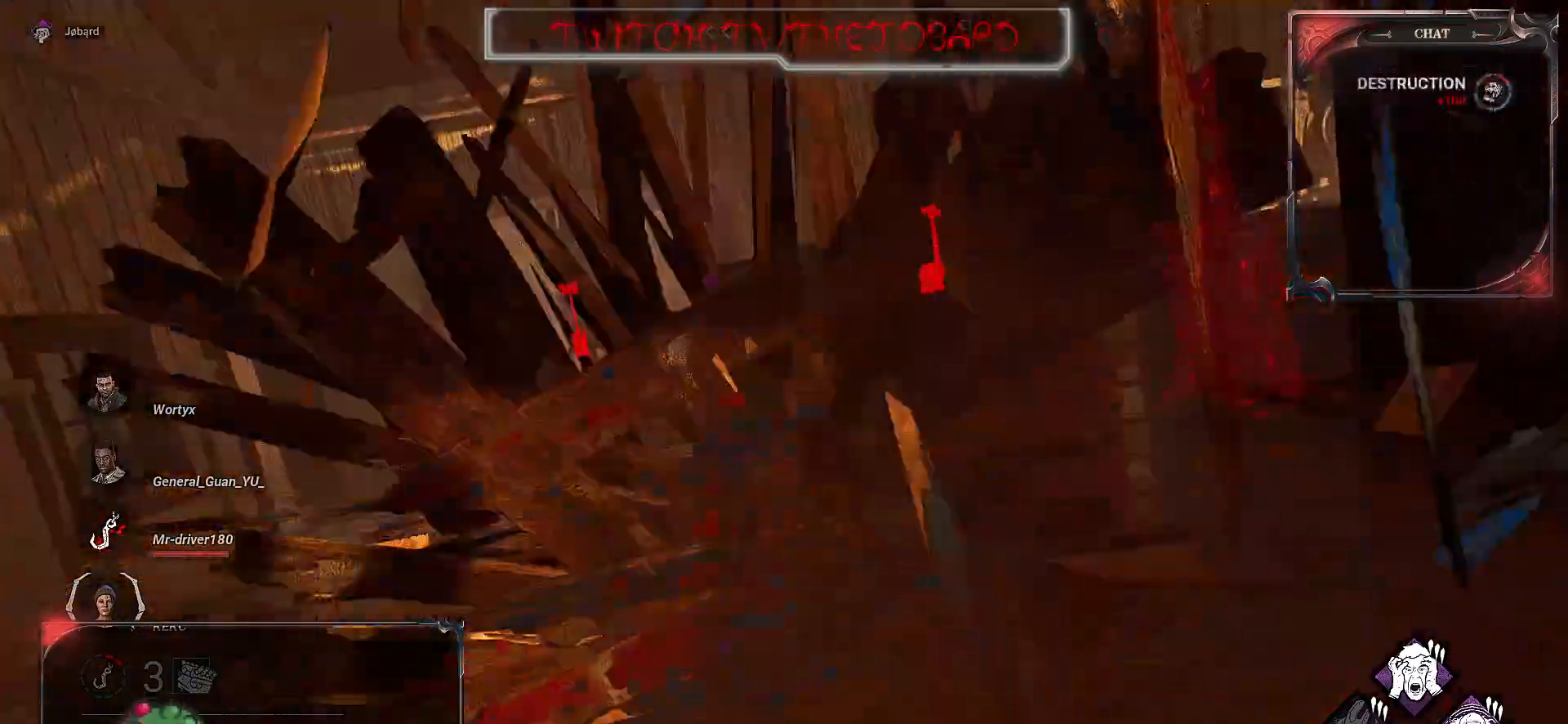
{"keys": ["z"], "mouse": [], "events": []}
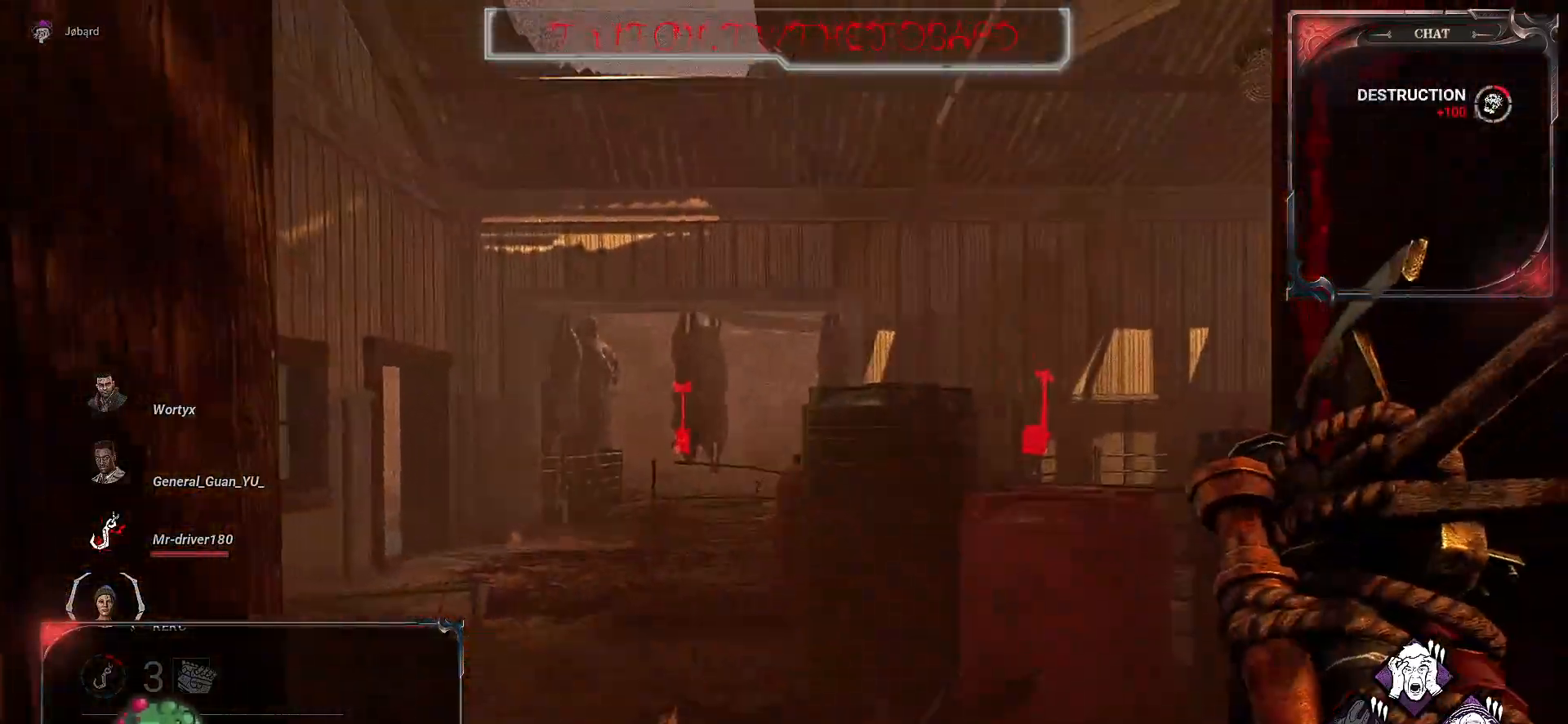
{"keys": ["q", "z"], "mouse": [], "events": [[500, "q", "down"]]}
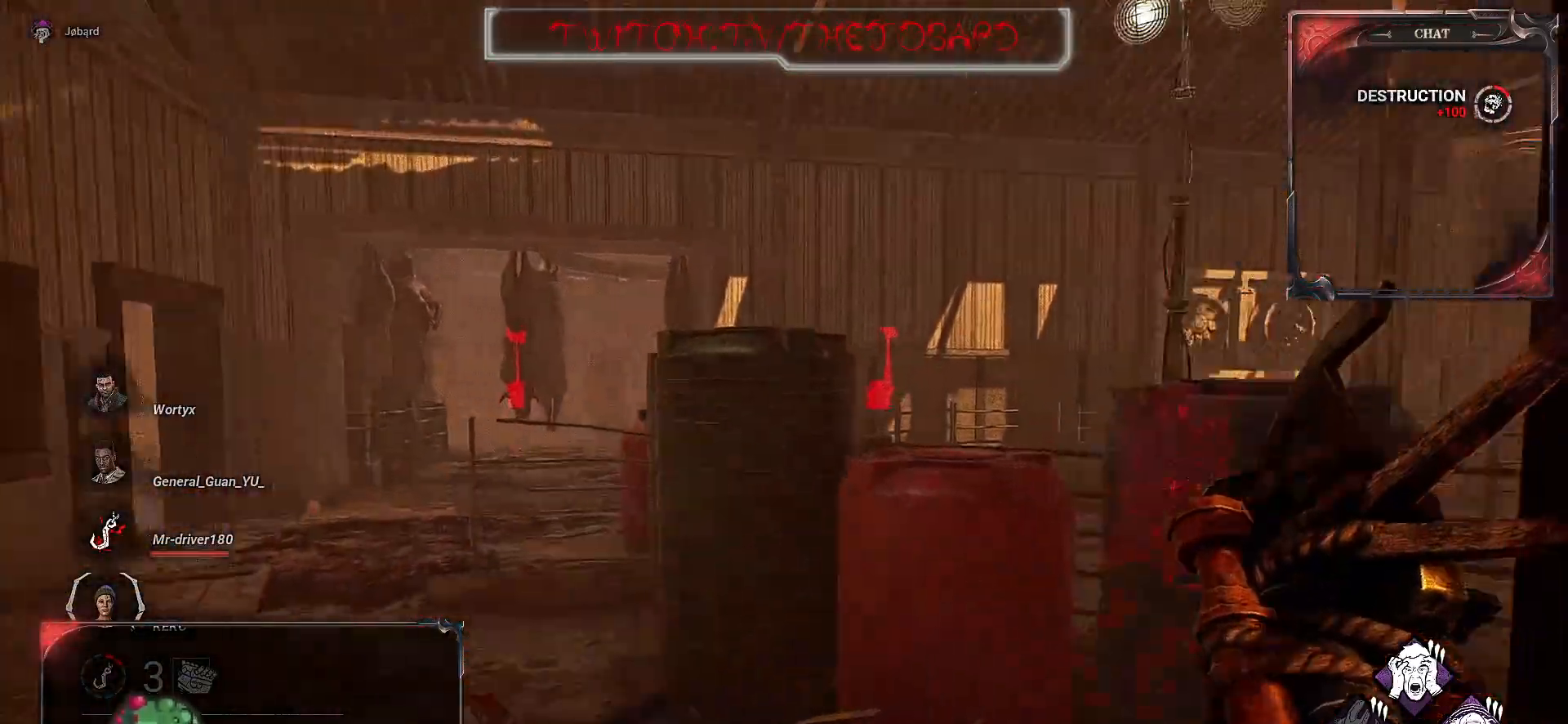
{"keys": ["q"], "mouse": [], "events": [[200, "z", "up"]]}
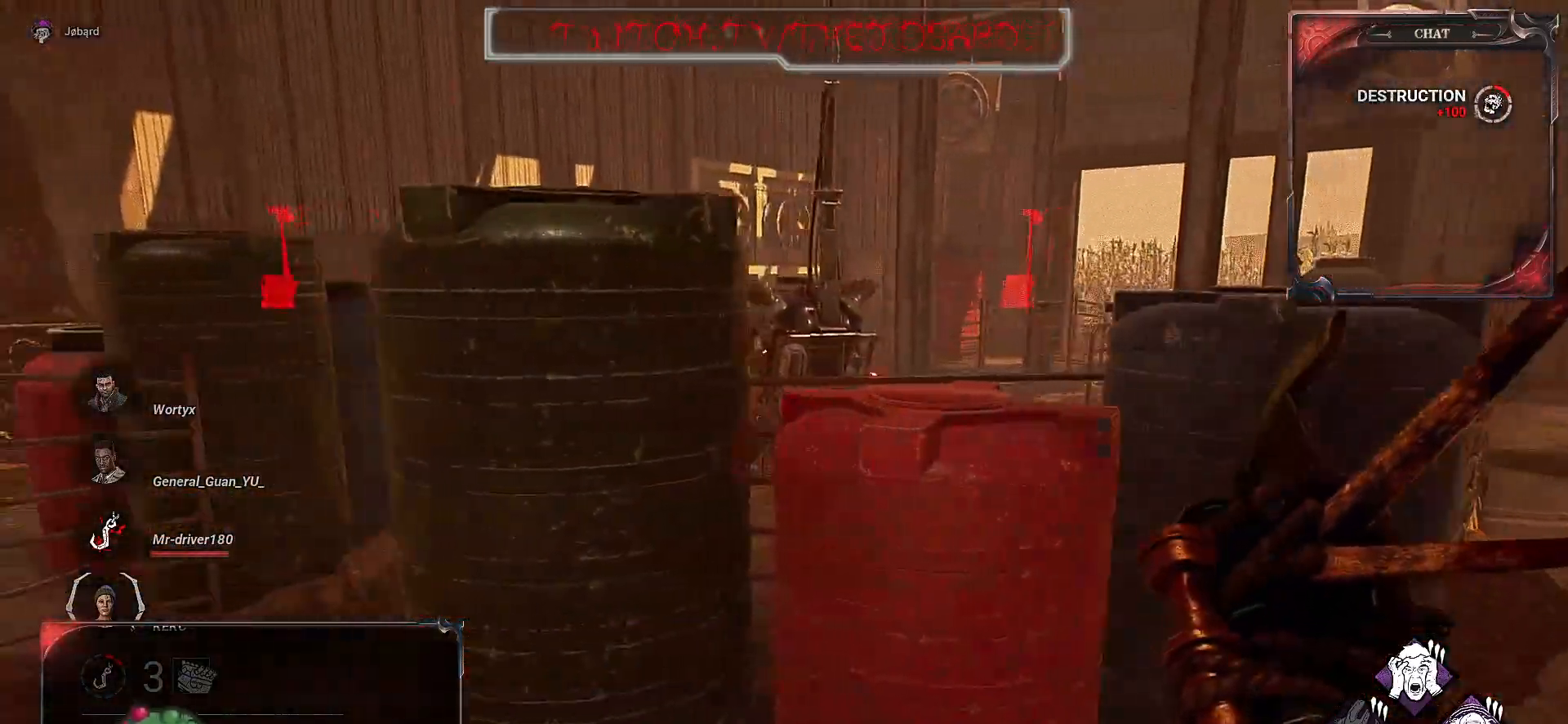
{"keys": ["q"], "mouse": ["right"], "events": [[117, "mouse_right", "down"]]}
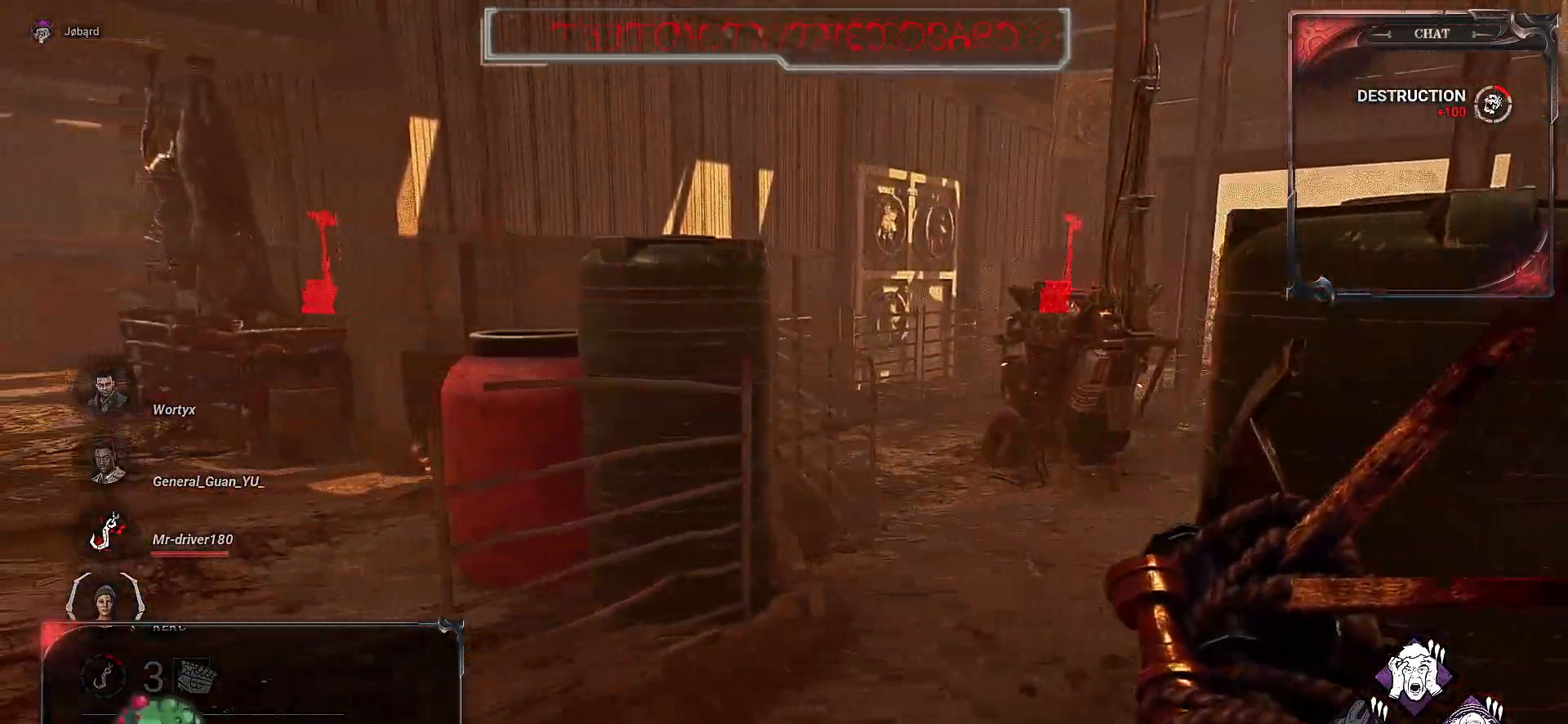
{"keys": ["z"], "mouse": [], "events": [[117, "mouse_right", "up"], [150, "q", "up"], [167, "z", "down"]]}
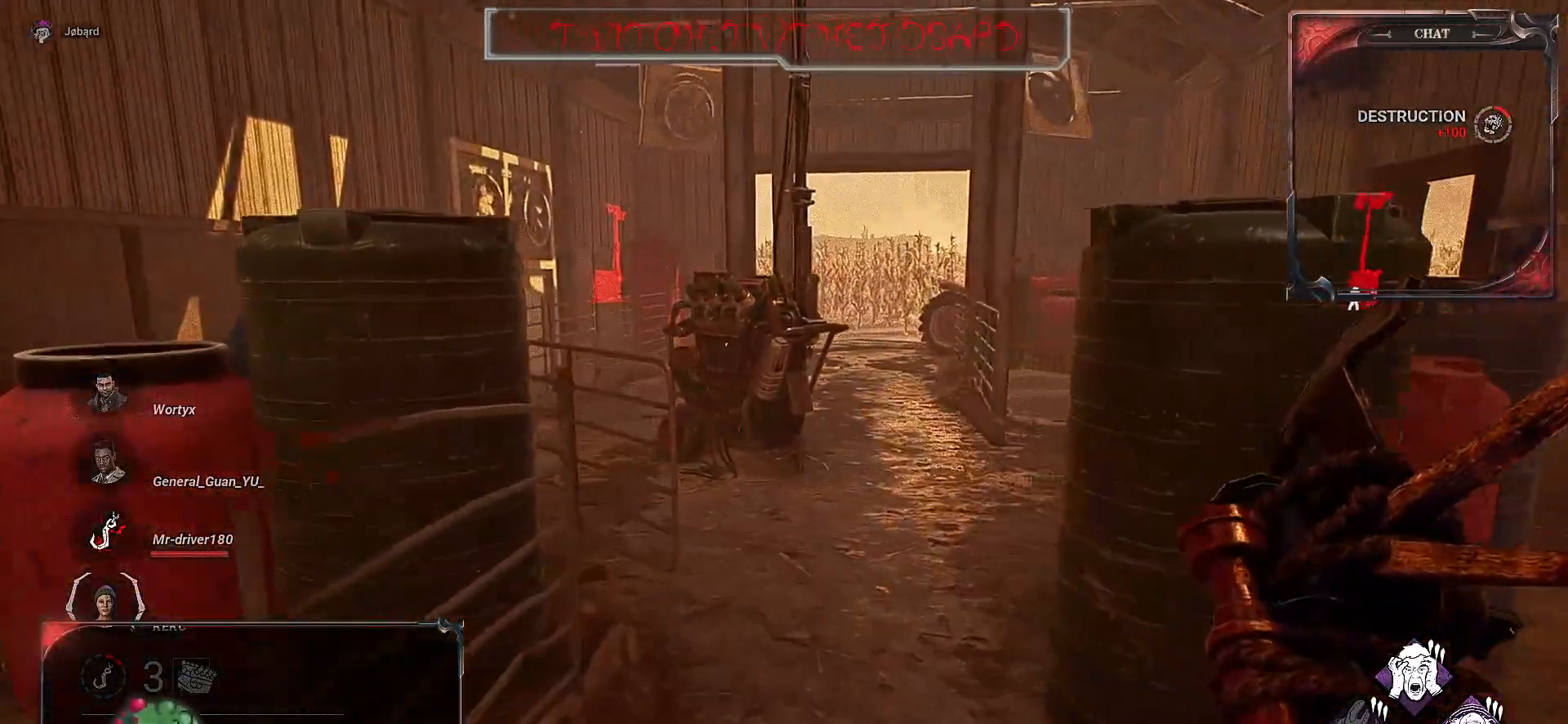
{"keys": ["z"], "mouse": [], "events": []}
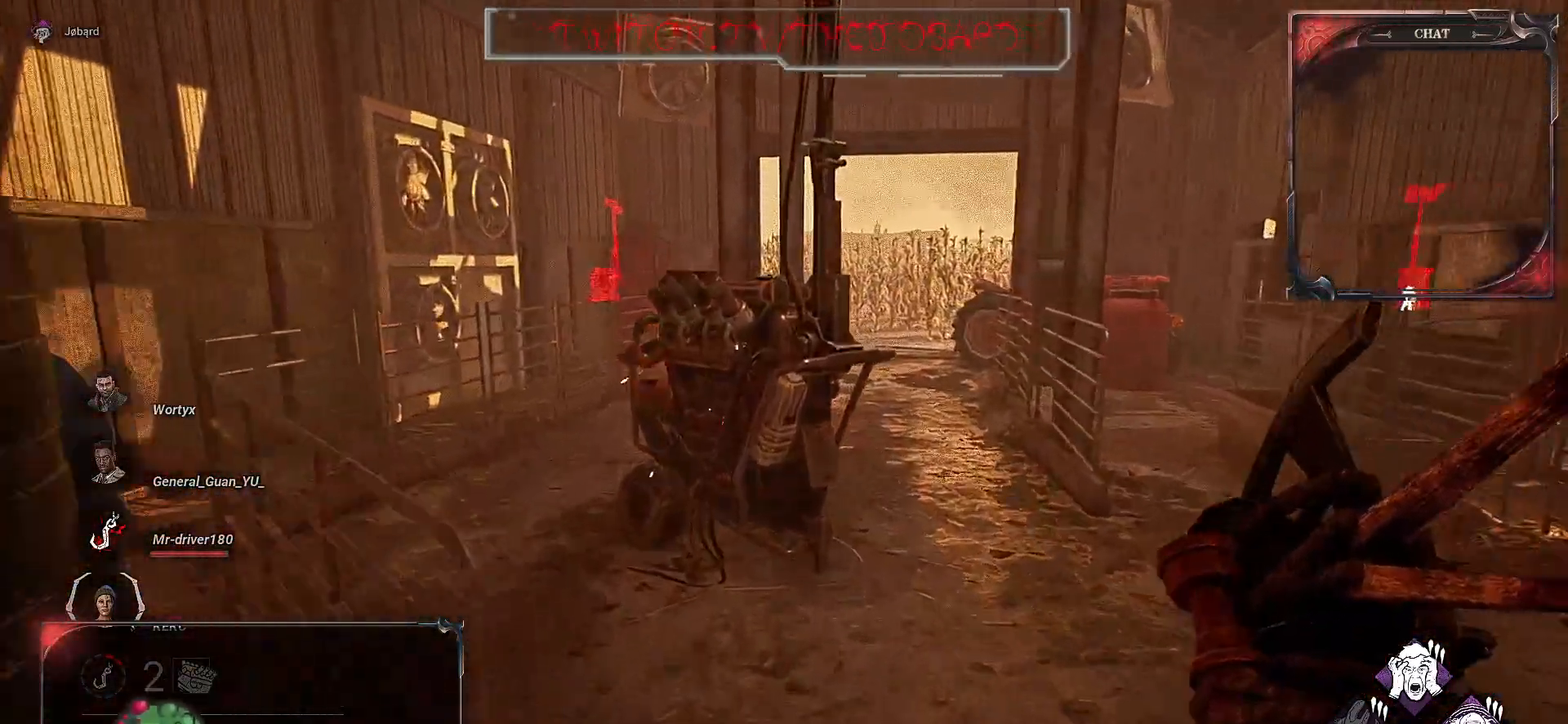
{"keys": ["z"], "mouse": [], "events": []}
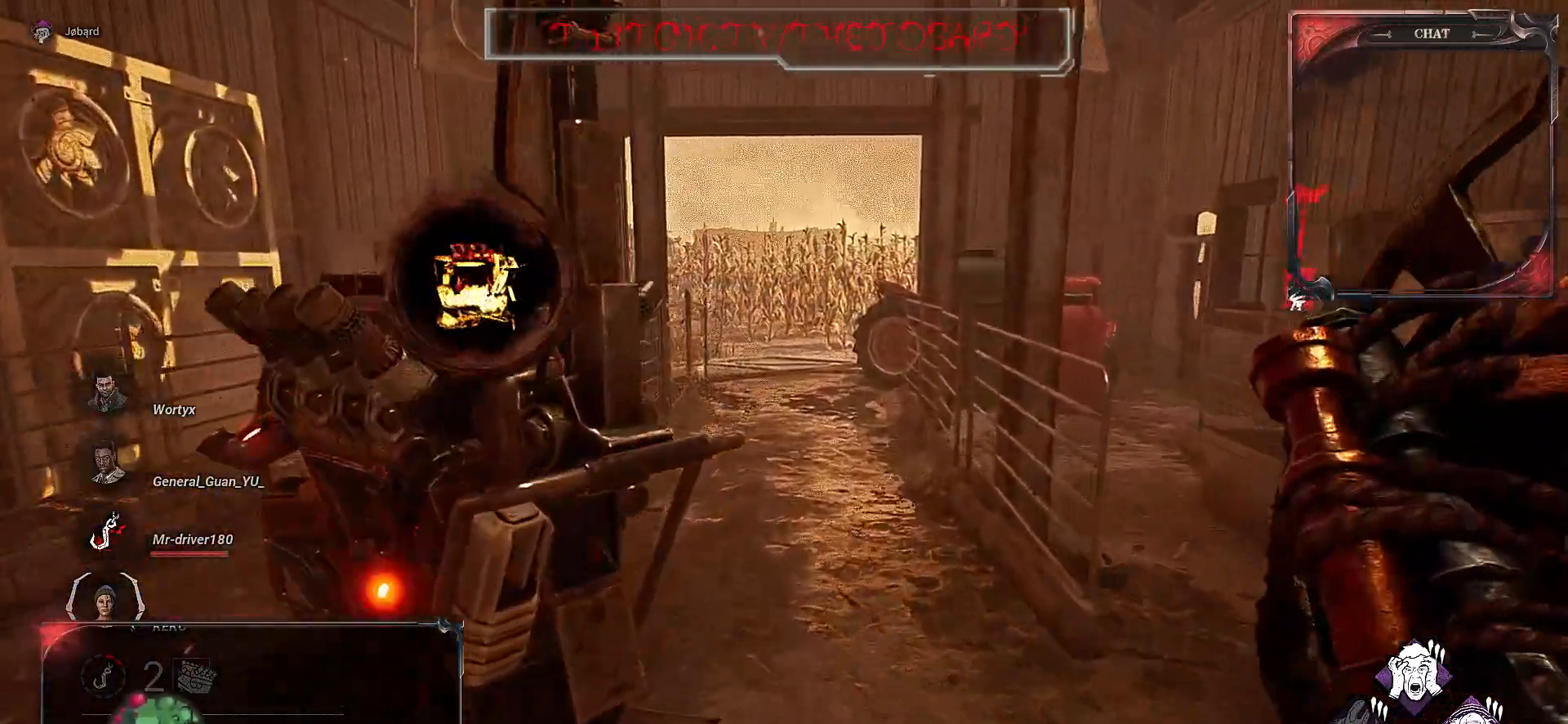
{"keys": ["z"], "mouse": [], "events": []}
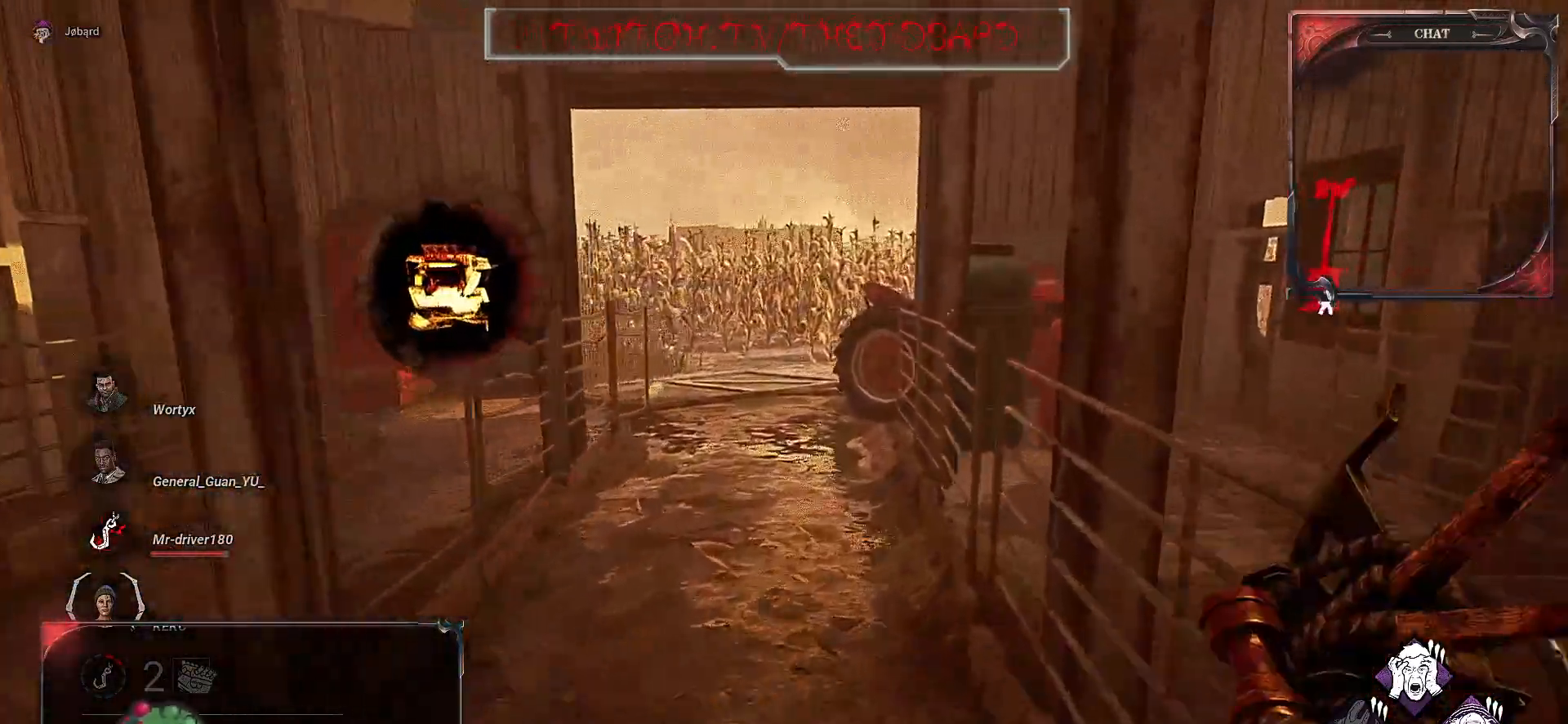
{"keys": ["z"], "mouse": [], "events": []}
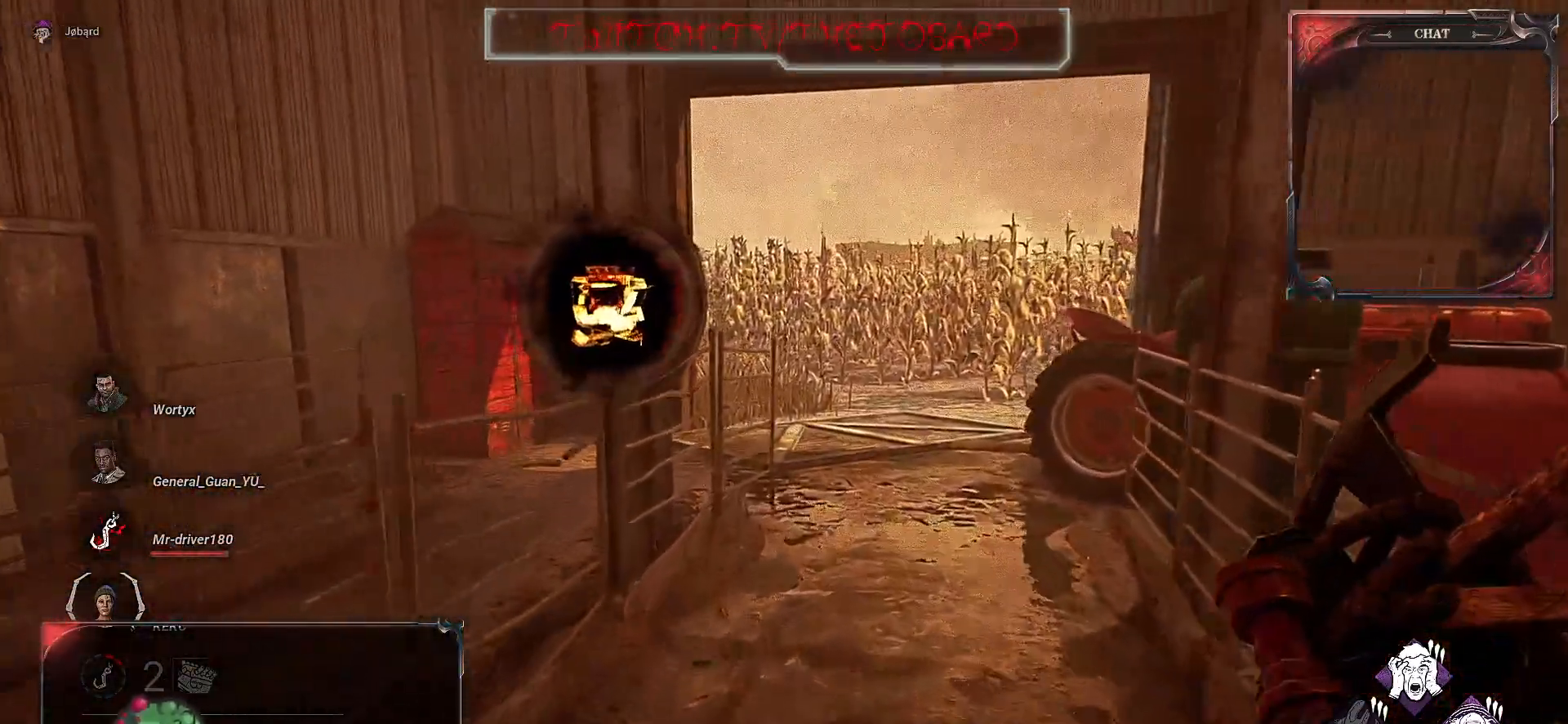
{"keys": ["z"], "mouse": [], "events": []}
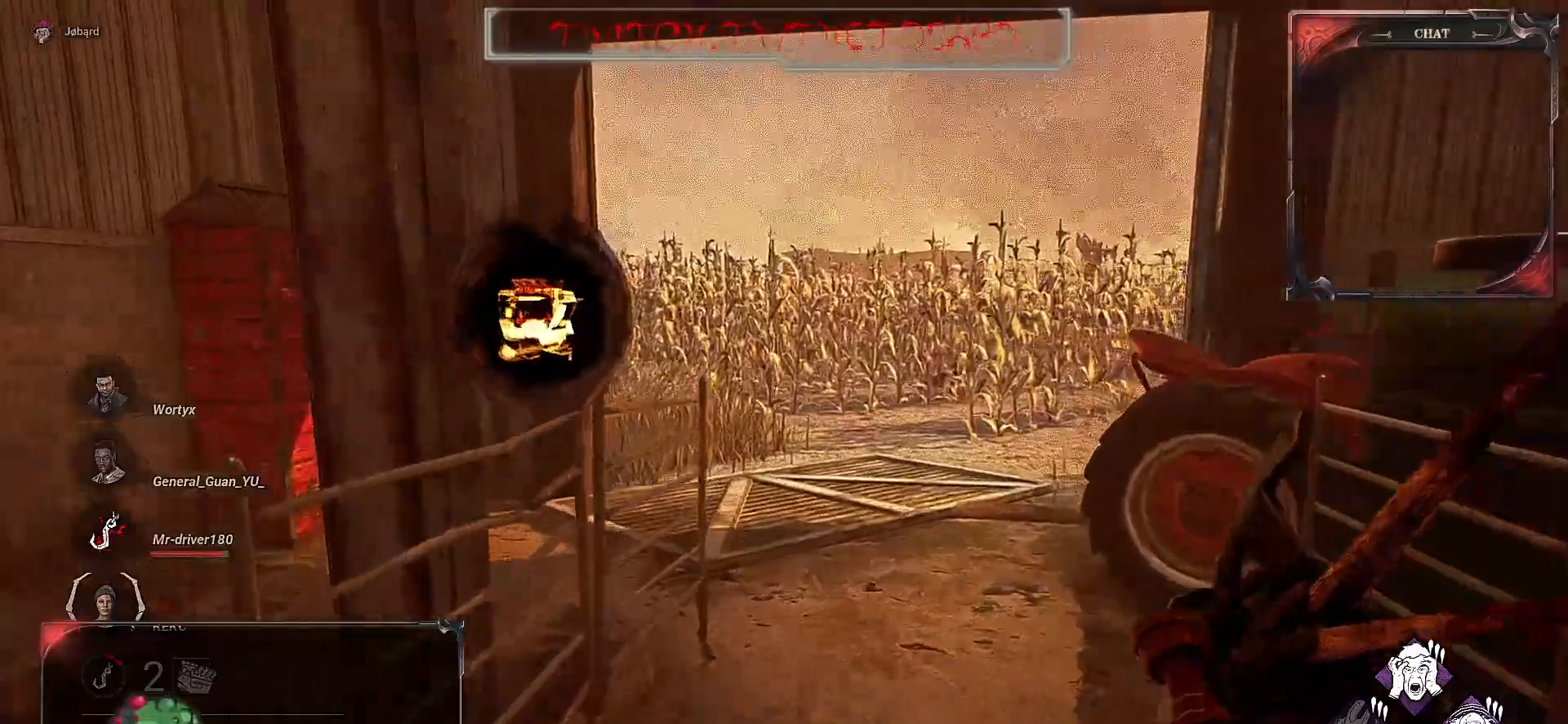
{"keys": ["z"], "mouse": [], "events": []}
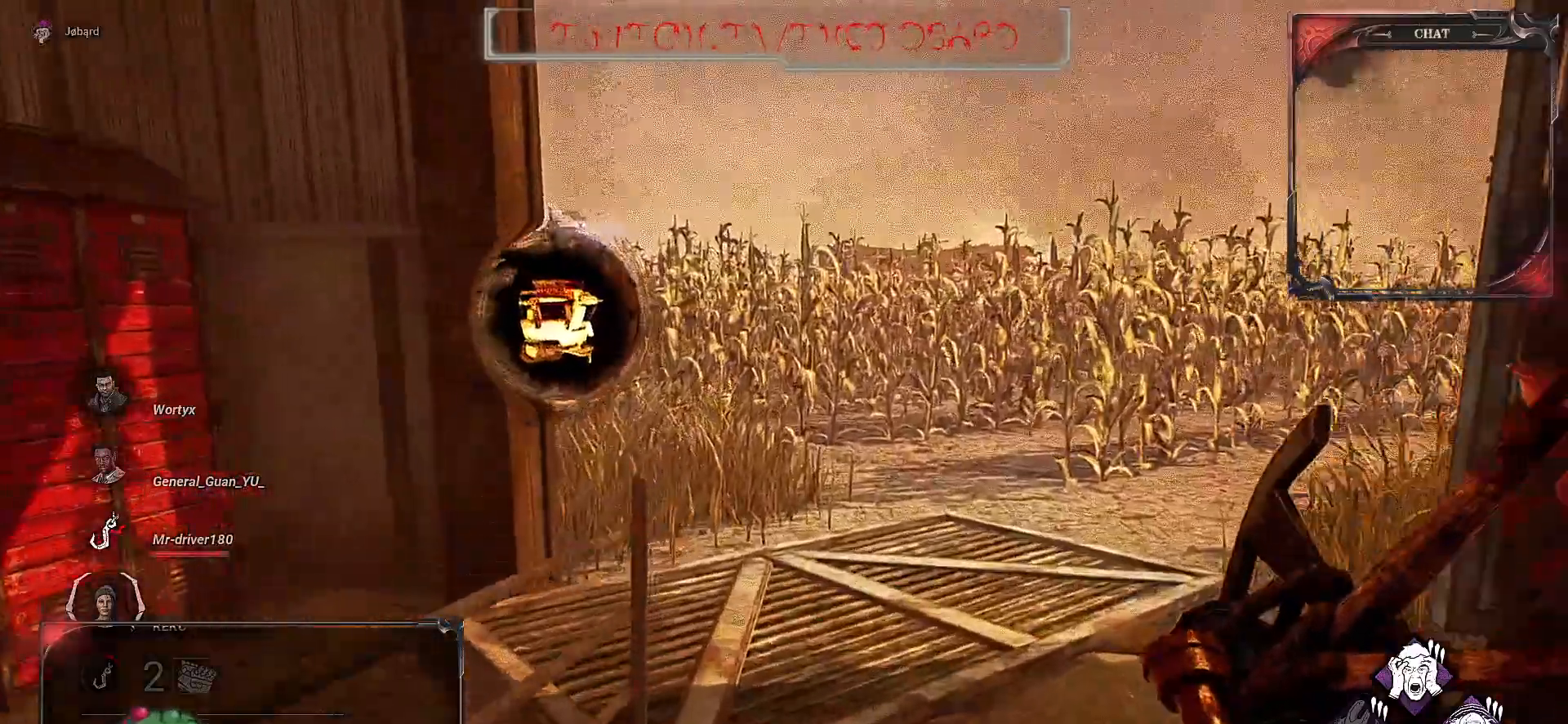
{"keys": ["z"], "mouse": [], "events": []}
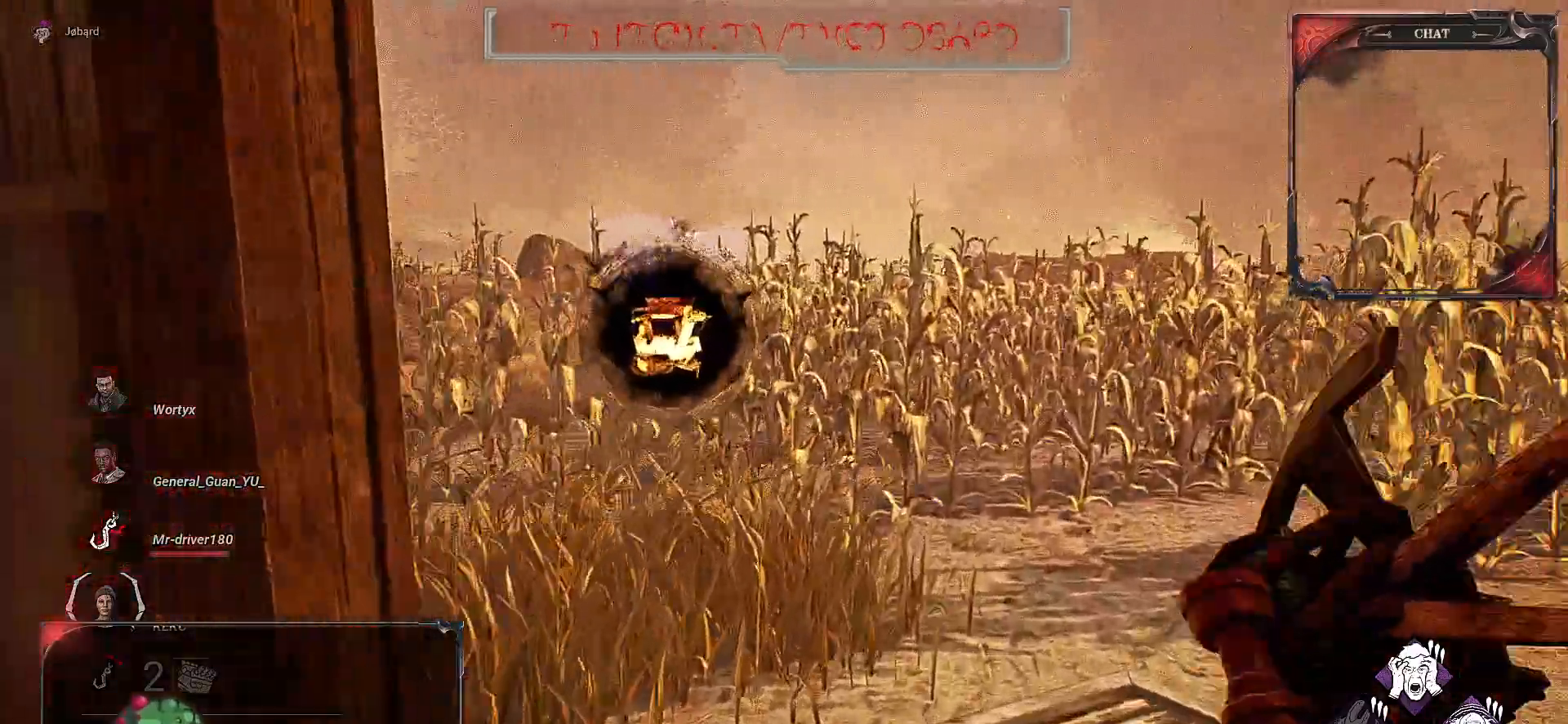
{"keys": ["z"], "mouse": [], "events": [[383, "mouse_wheel", "down"], [450, "mouse_wheel", "up"]]}
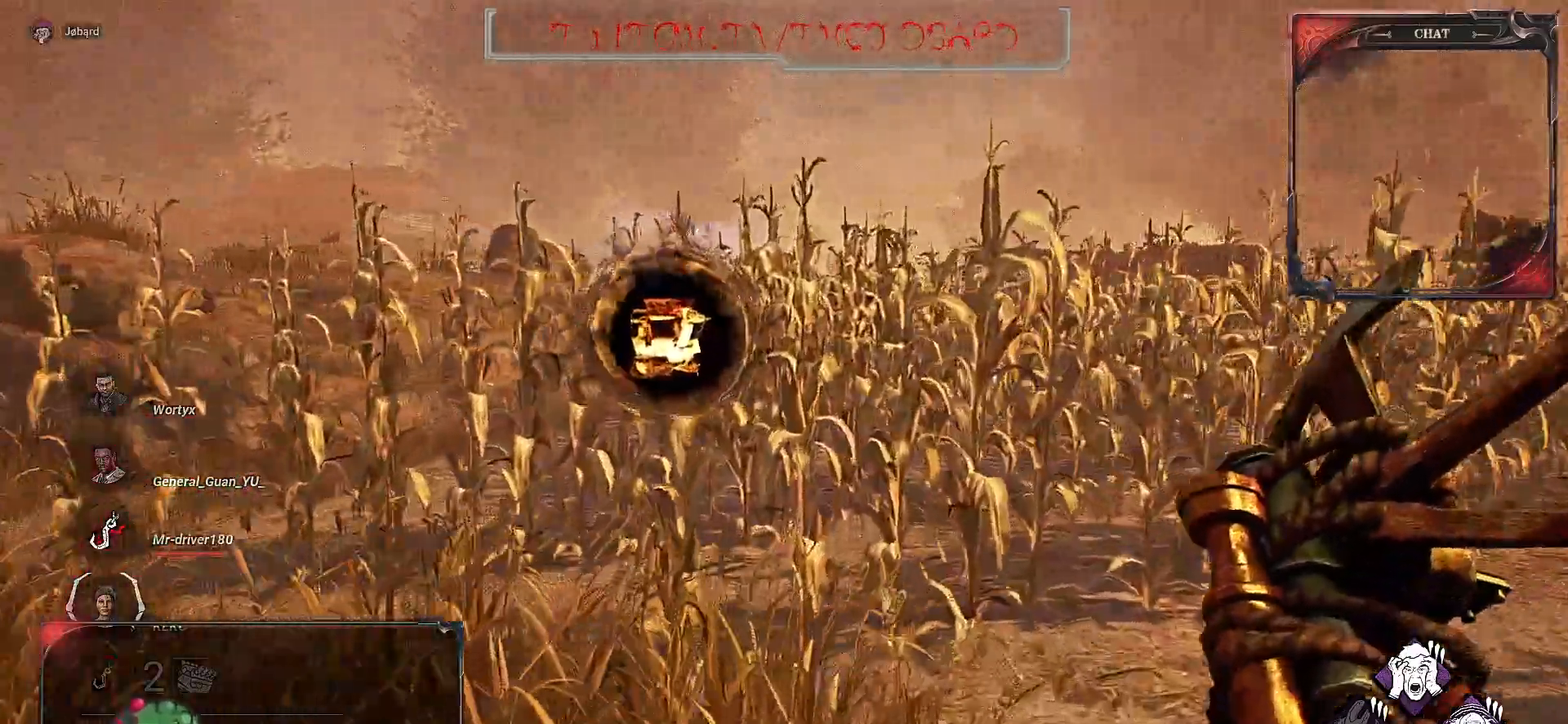
{"keys": ["z"], "mouse": [], "events": [[100, "space", "down"], [183, "space", "up"]]}
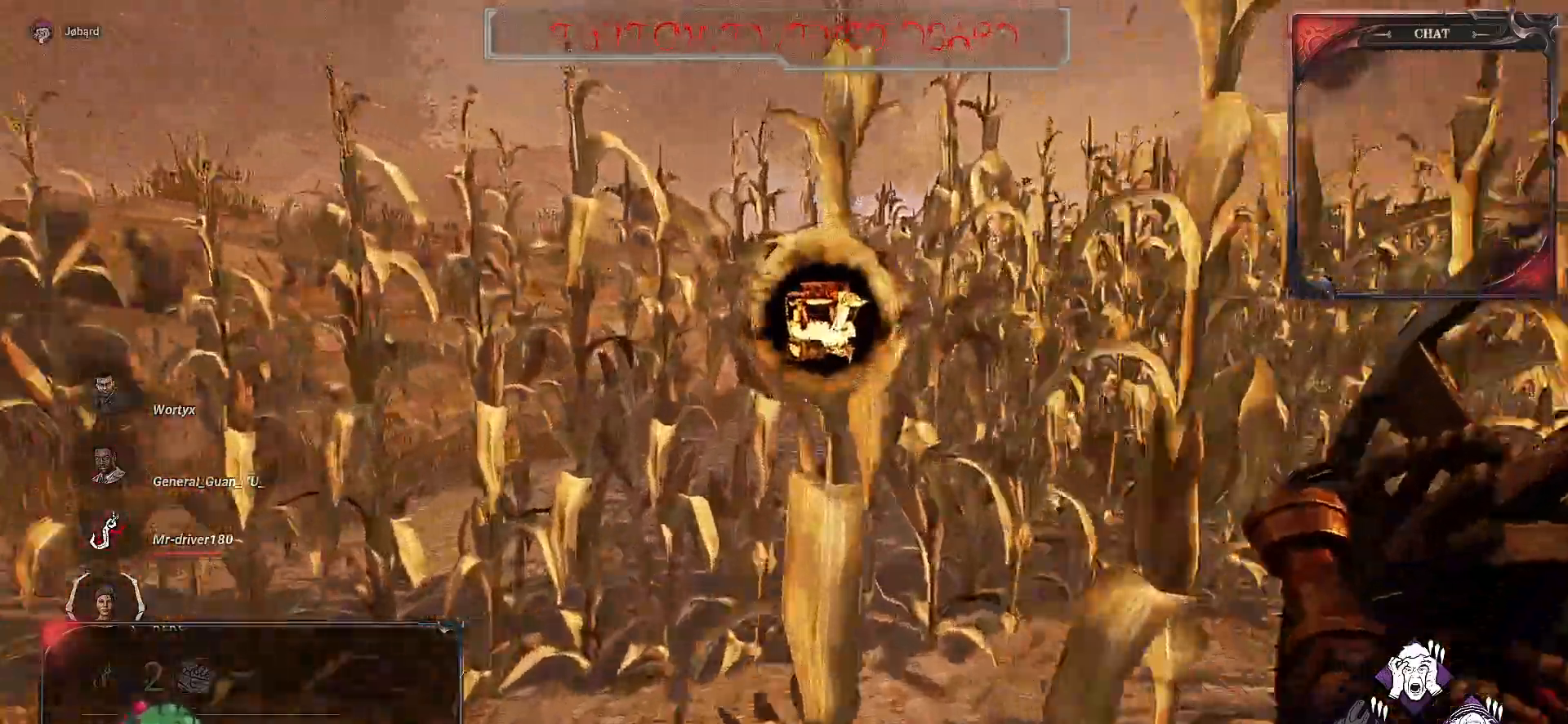
{"keys": ["z"], "mouse": [], "events": []}
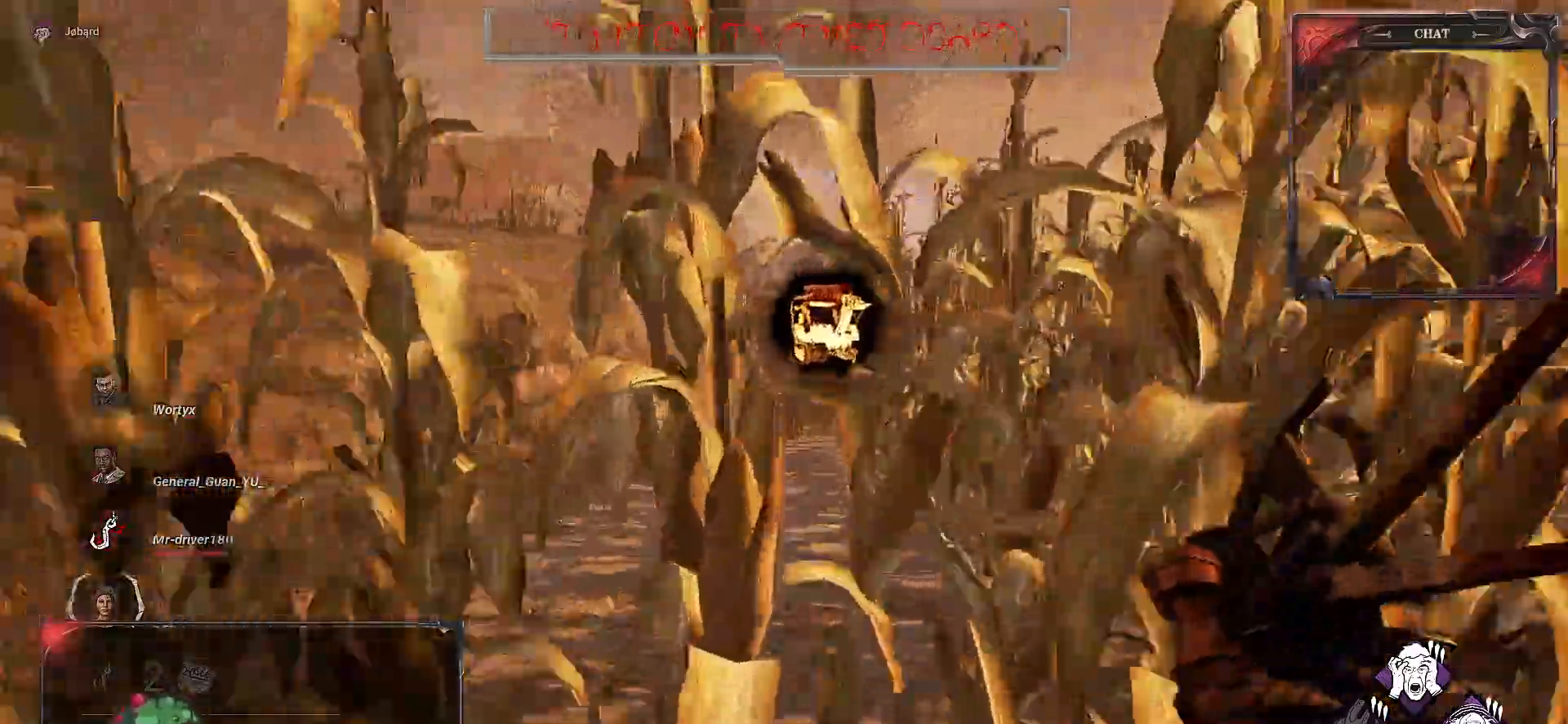
{"keys": ["z"], "mouse": [], "events": []}
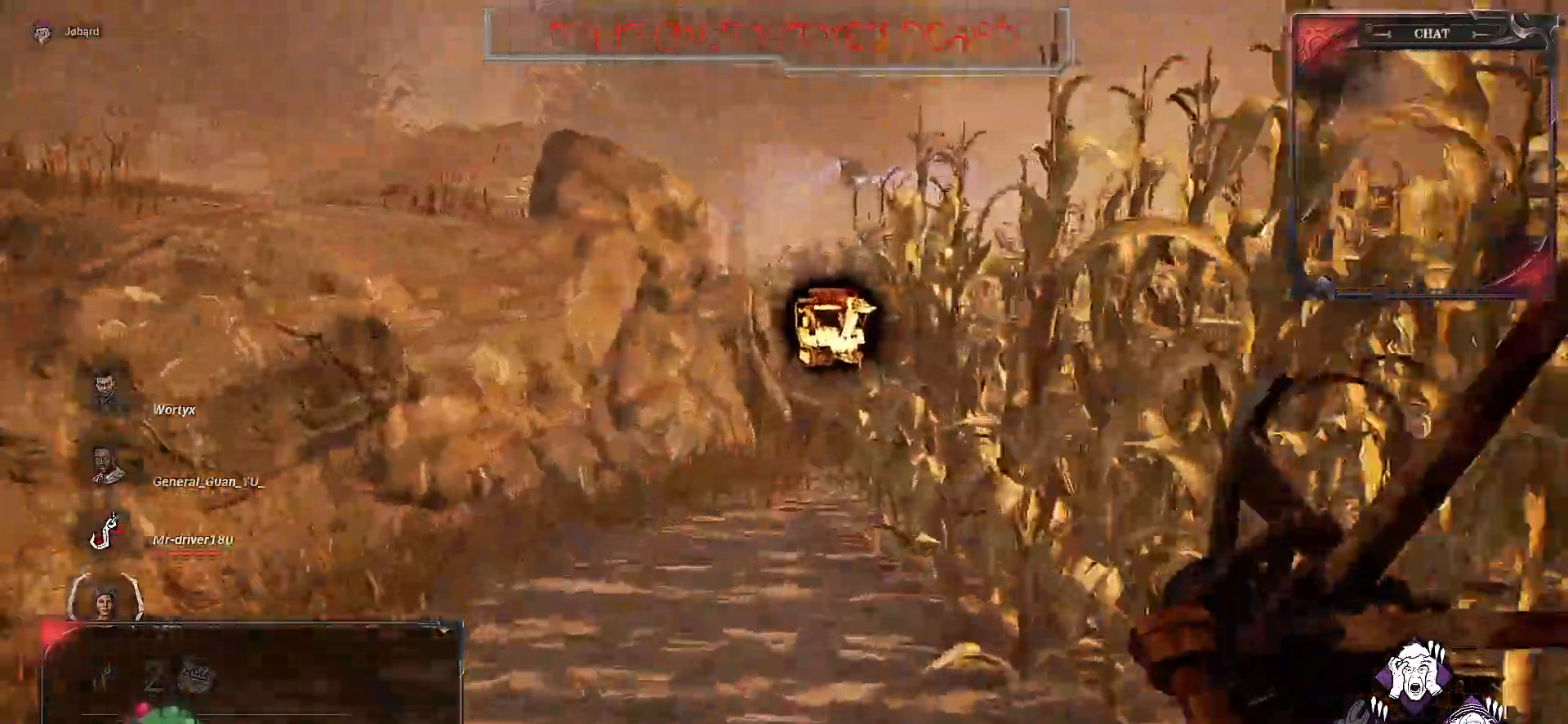
{"keys": ["z"], "mouse": [], "events": []}